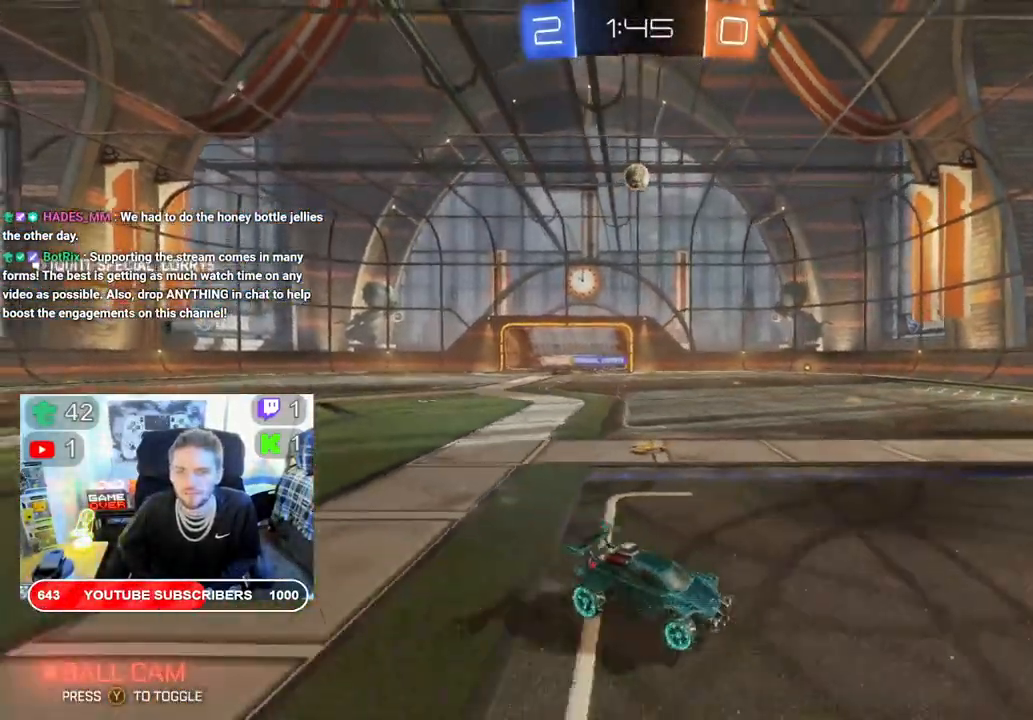
Gameplay with a controller (Xbox layout); each line is a JSON object with the inputs held at the frame after it. "events" lists button and stick changes between this image and that frame as [ms after this image, input, new state], when the widget could be followed in between.
{"buttons": ["L2"], "left_stick": "down-left", "right_stick": "center", "events": [[267, "R2", "up"], [283, "left_stick", "down-left"], [383, "L2", "down"]]}
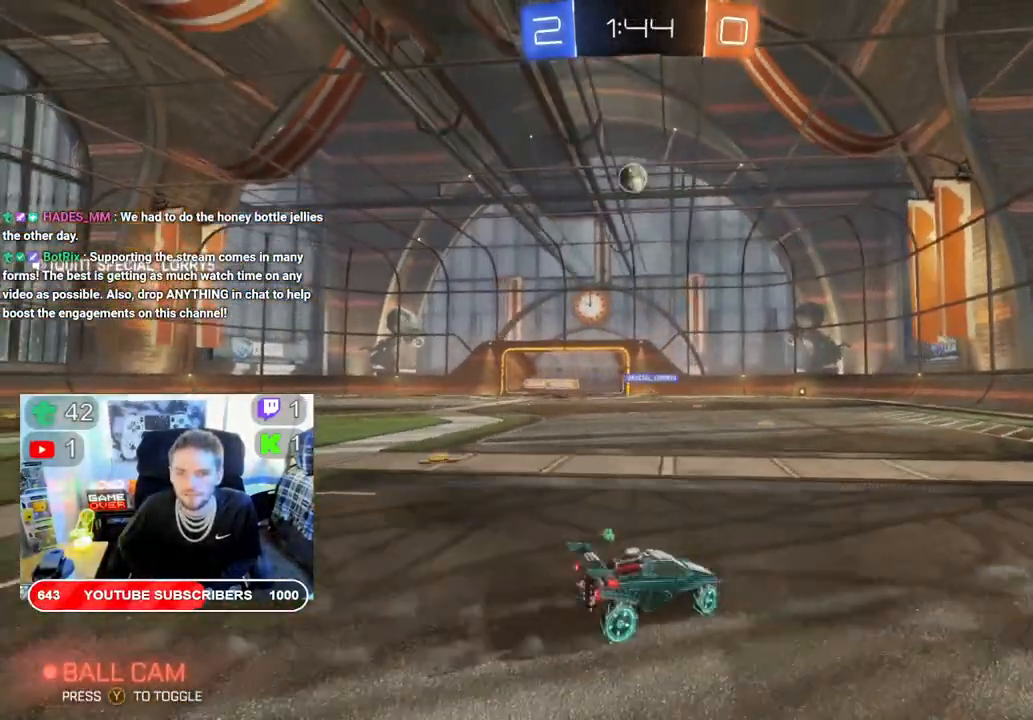
{"buttons": ["R2"], "left_stick": "down", "right_stick": "center", "events": [[100, "L2", "up"], [183, "R2", "down"], [450, "left_stick", "down"]]}
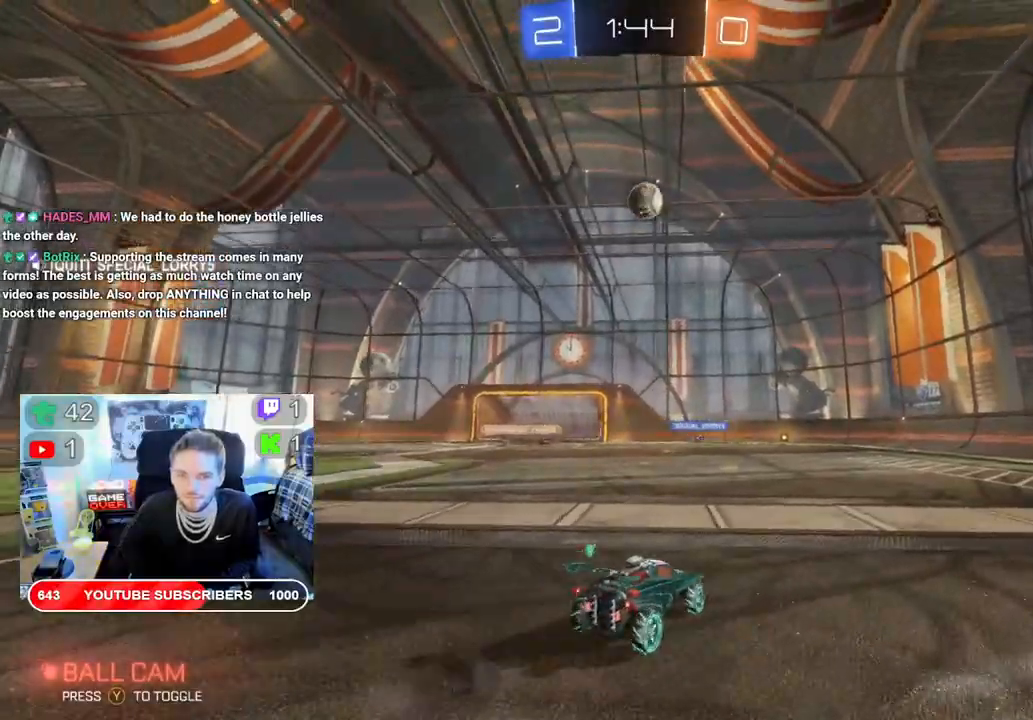
{"buttons": ["A", "R2"], "left_stick": "down-right", "right_stick": "center", "events": [[117, "A", "down"], [300, "left_stick", "down-right"]]}
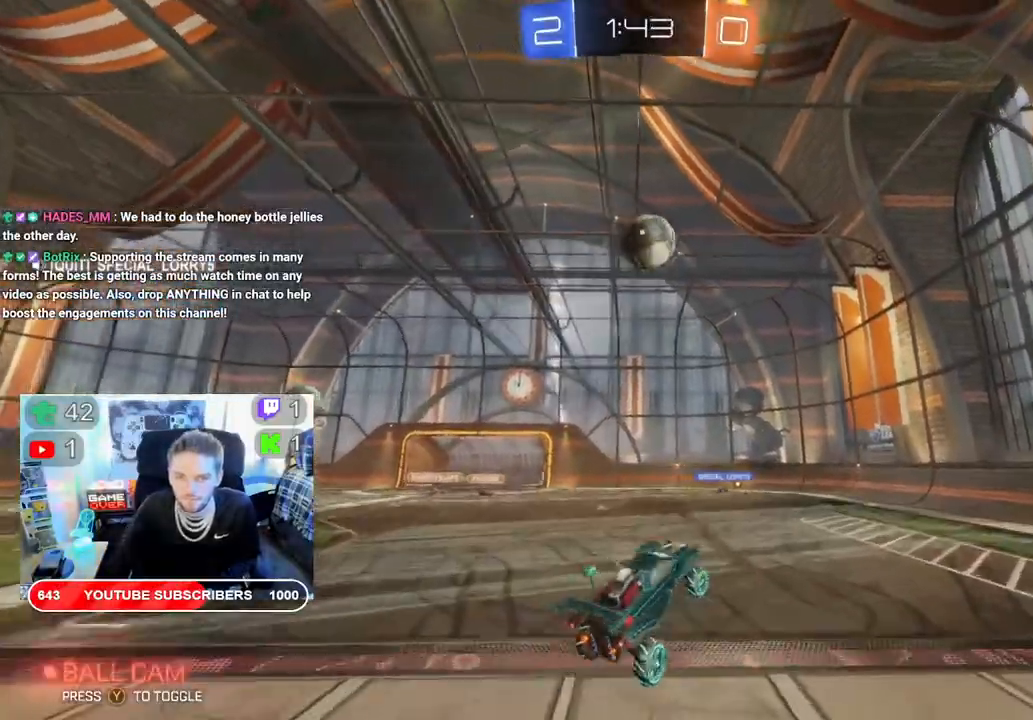
{"buttons": ["B", "R2"], "left_stick": "center", "right_stick": "center", "events": [[33, "A", "up"], [83, "left_stick", "center"], [150, "B", "down"]]}
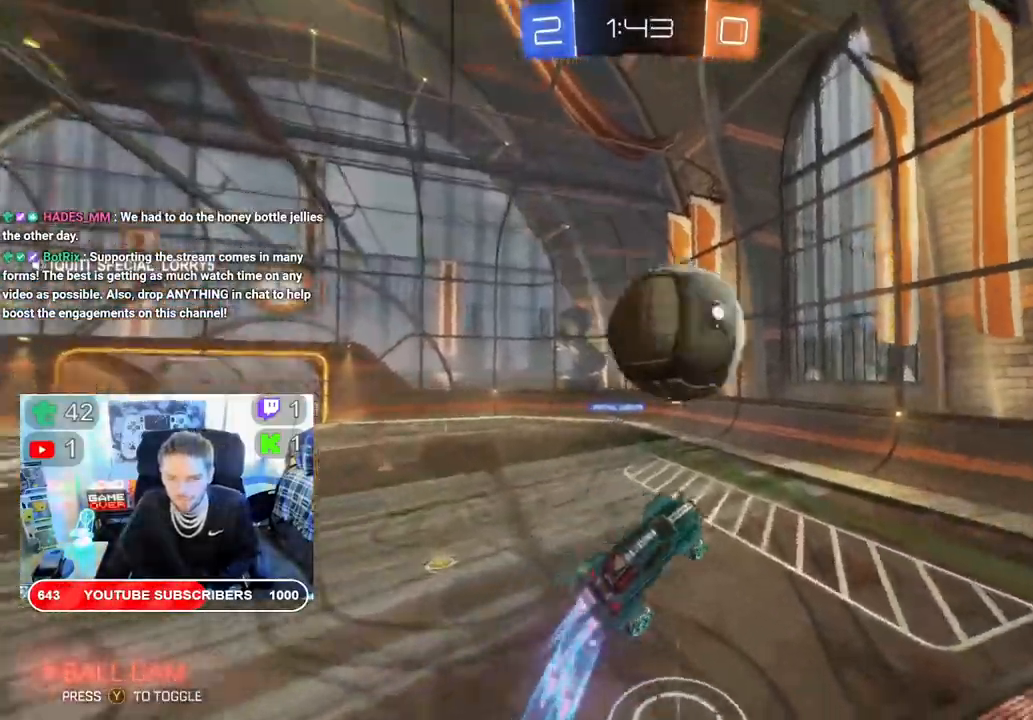
{"buttons": ["R2"], "left_stick": "center", "right_stick": "center", "events": [[267, "B", "up"]]}
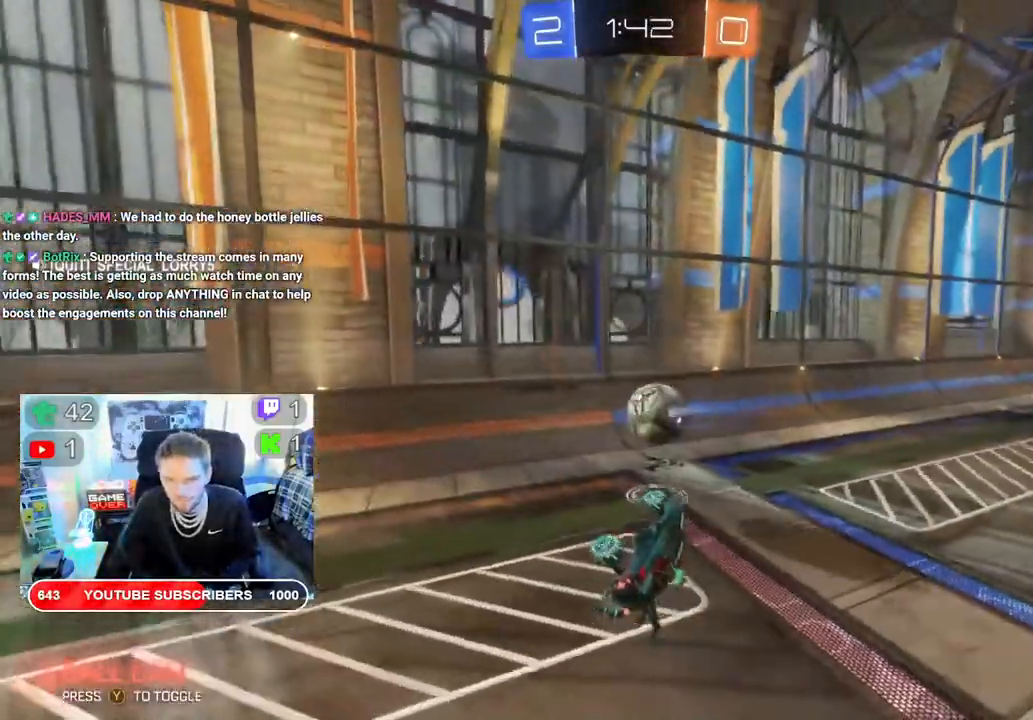
{"buttons": ["R2"], "left_stick": "center", "right_stick": "center", "events": [[100, "left_stick", "left"], [233, "B", "down"], [233, "left_stick", "up-left"], [433, "B", "up"], [500, "left_stick", "center"]]}
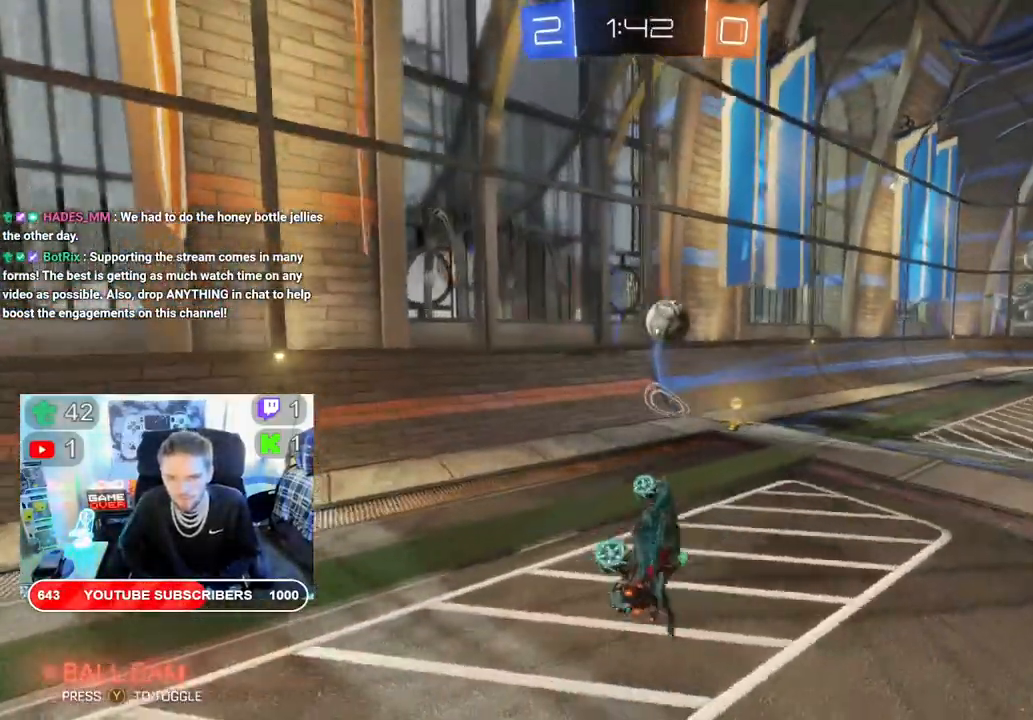
{"buttons": ["R2"], "left_stick": "right", "right_stick": "center", "events": [[267, "left_stick", "right"]]}
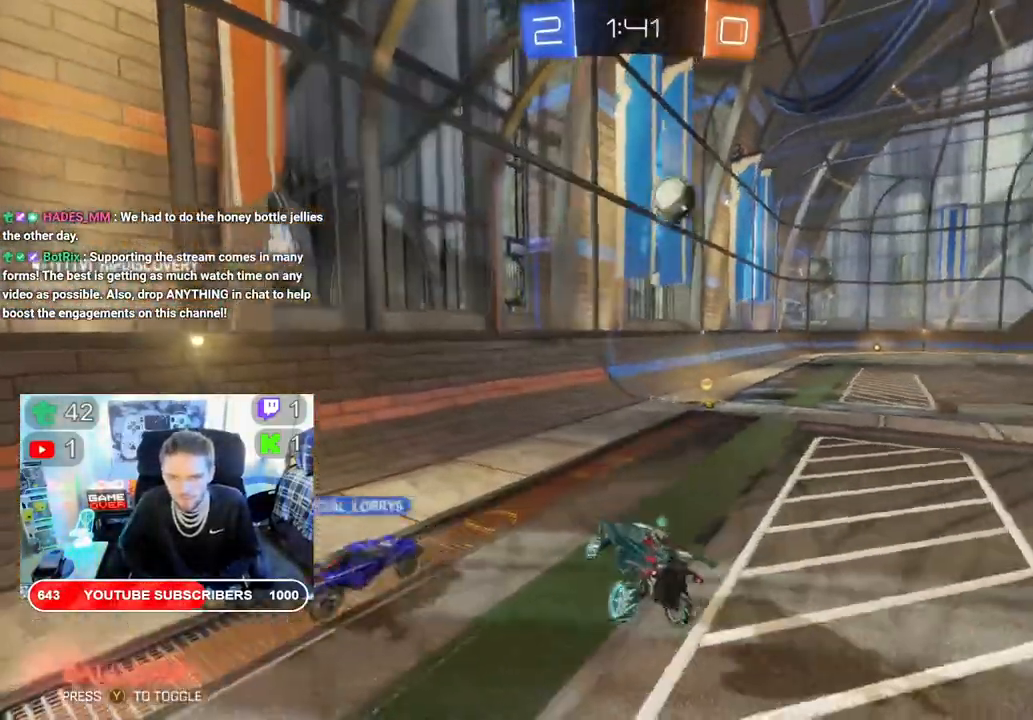
{"buttons": ["R2"], "left_stick": "left", "right_stick": "center", "events": [[267, "left_stick", "left"]]}
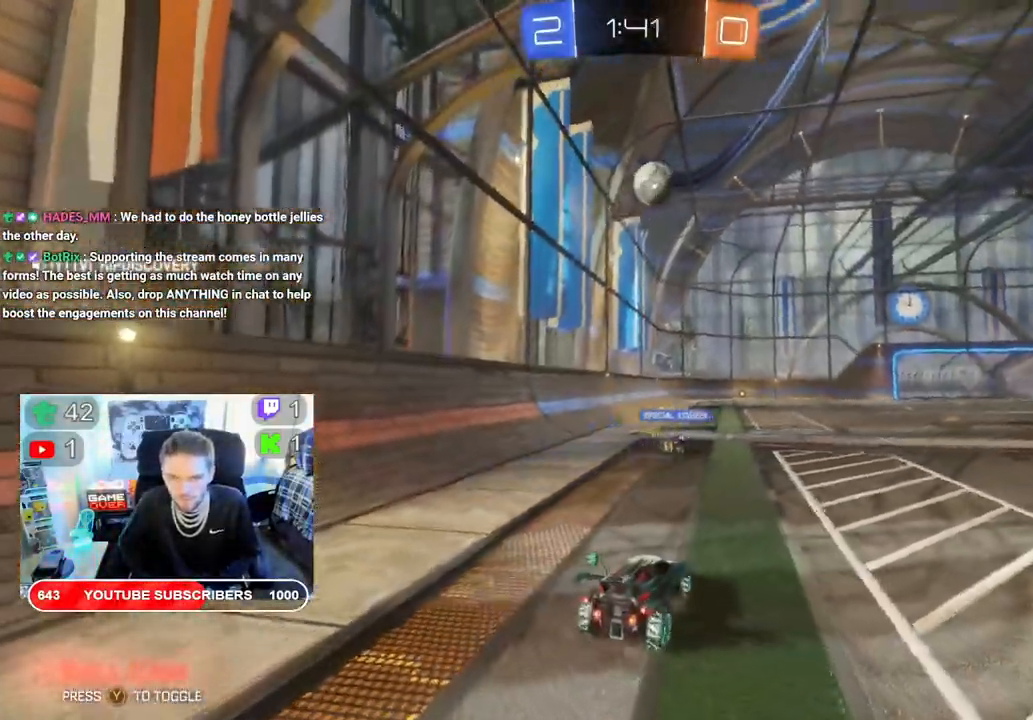
{"buttons": ["R2"], "left_stick": "center", "right_stick": "center", "events": [[500, "left_stick", "center"]]}
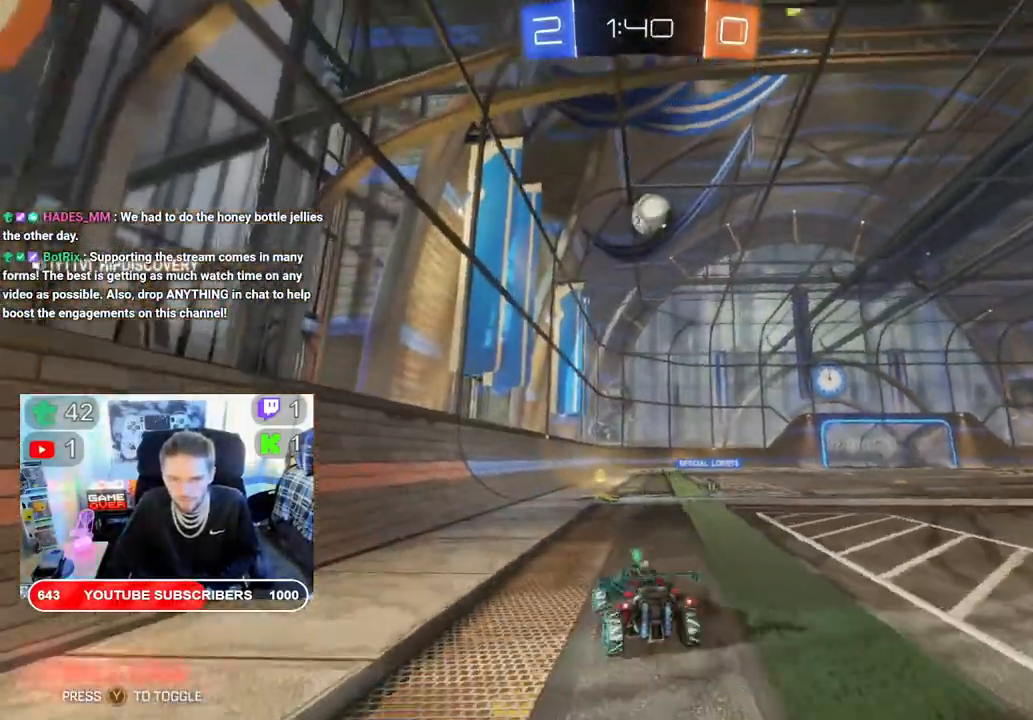
{"buttons": ["L2", "R2"], "left_stick": "up", "right_stick": "center", "events": [[167, "L2", "down"], [167, "left_stick", "up"], [200, "A", "down"], [317, "A", "up"], [367, "A", "down"], [500, "A", "up"]]}
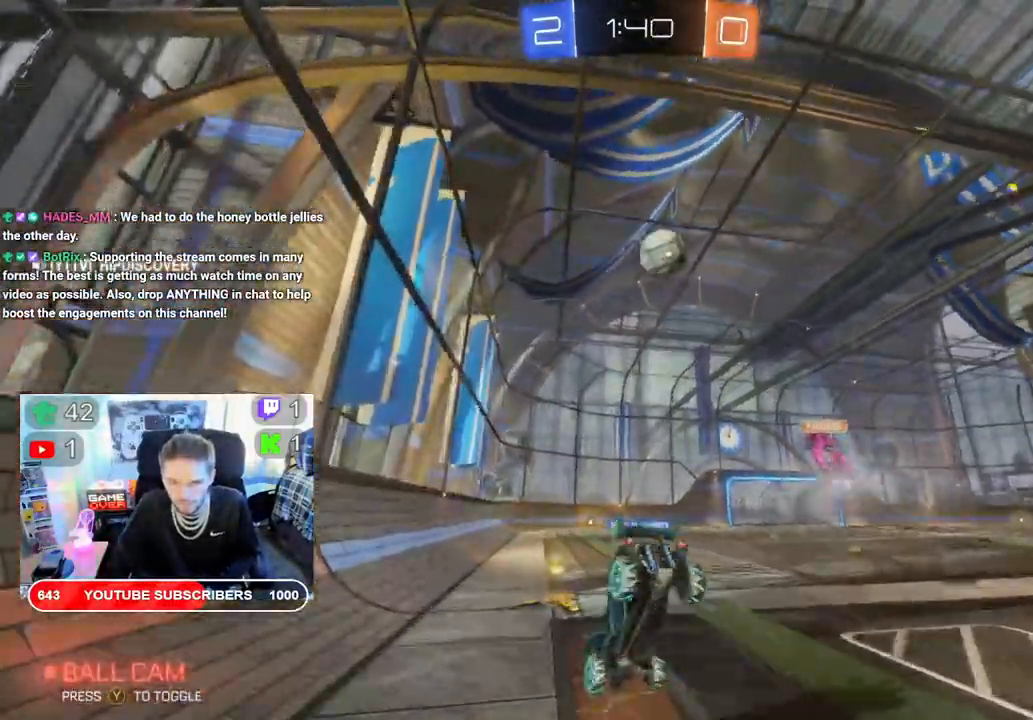
{"buttons": ["R2"], "left_stick": "up", "right_stick": "center", "events": [[33, "A", "down"], [33, "L2", "up"], [167, "A", "up"]]}
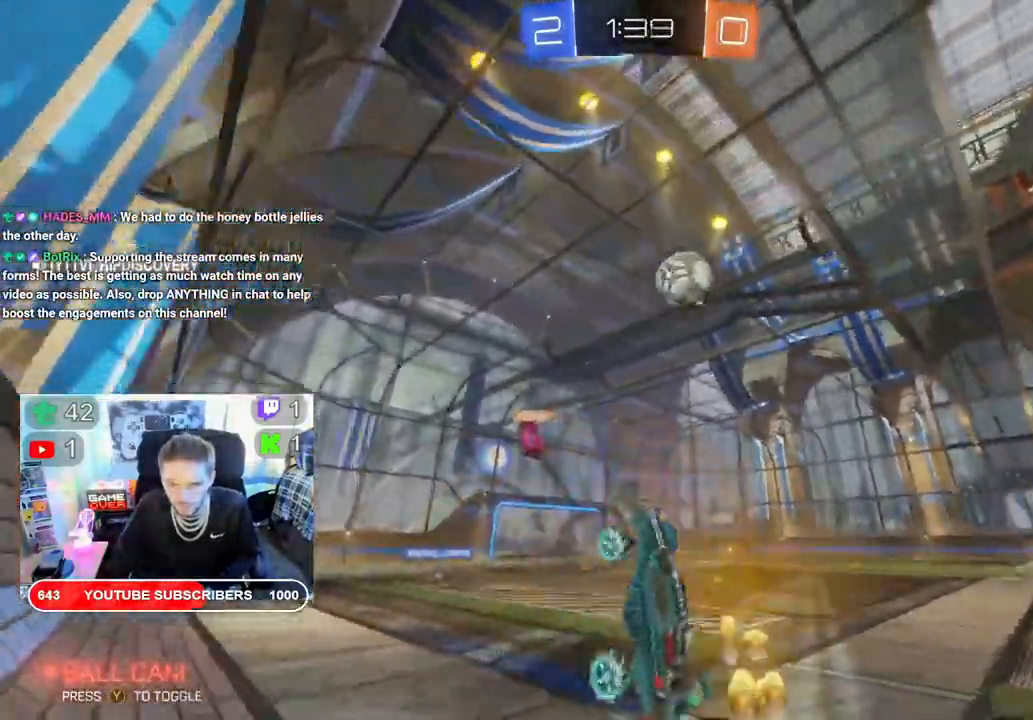
{"buttons": ["R2"], "left_stick": "center", "right_stick": "center", "events": [[317, "left_stick", "center"]]}
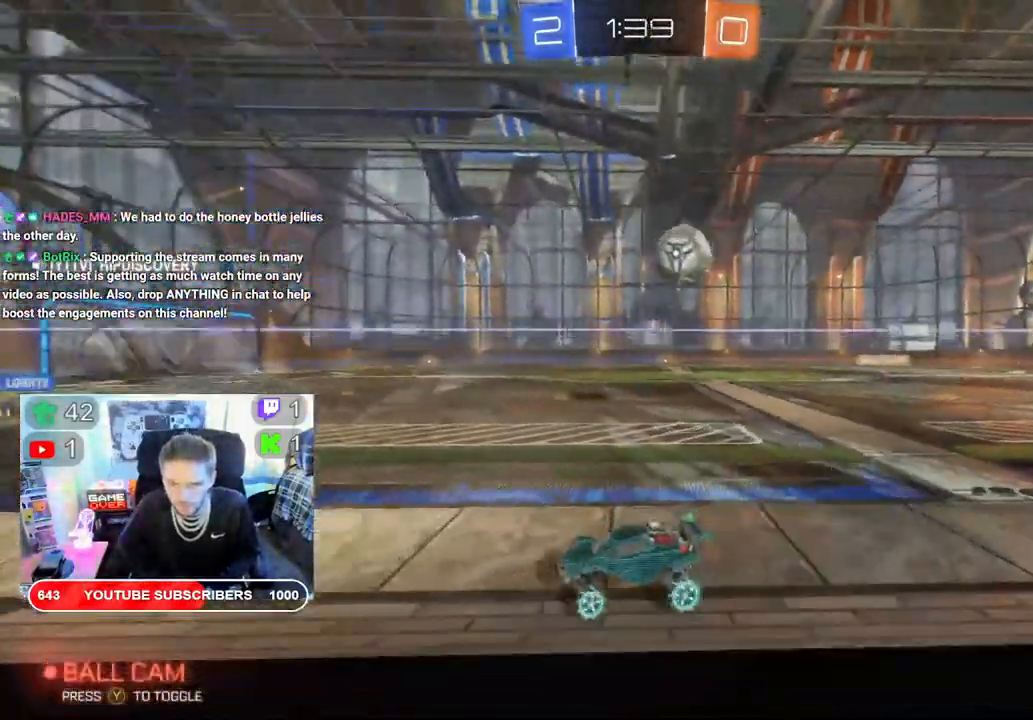
{"buttons": ["R2"], "left_stick": "right", "right_stick": "center", "events": [[50, "B", "down"], [133, "left_stick", "up"], [217, "B", "up"], [217, "left_stick", "center"], [350, "left_stick", "right"]]}
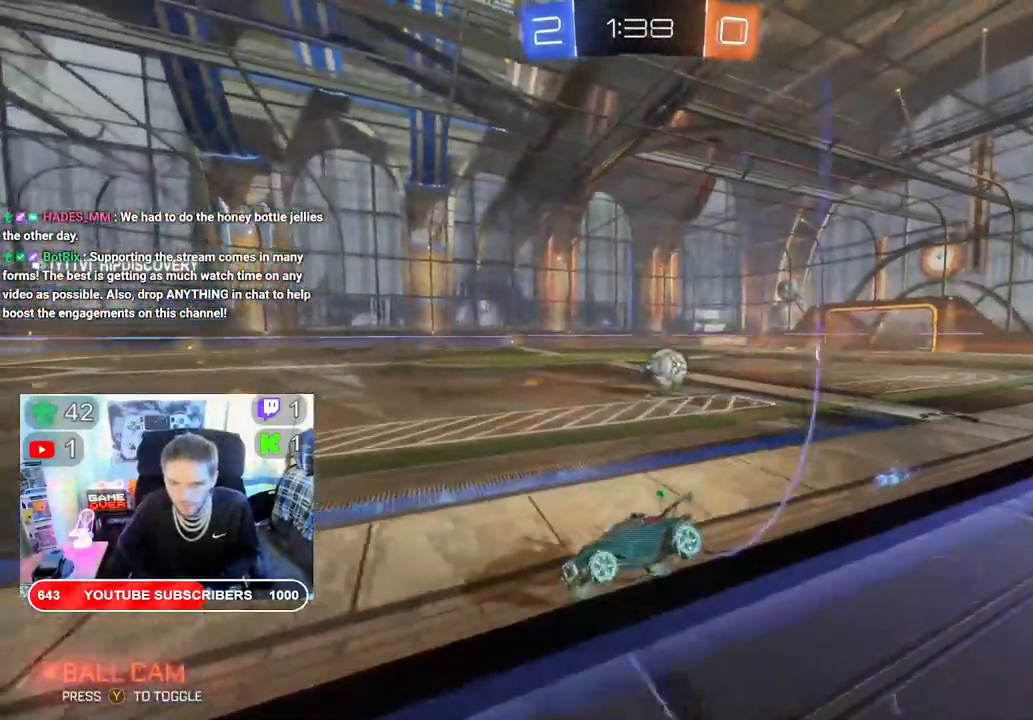
{"buttons": ["R2"], "left_stick": "right", "right_stick": "center", "events": []}
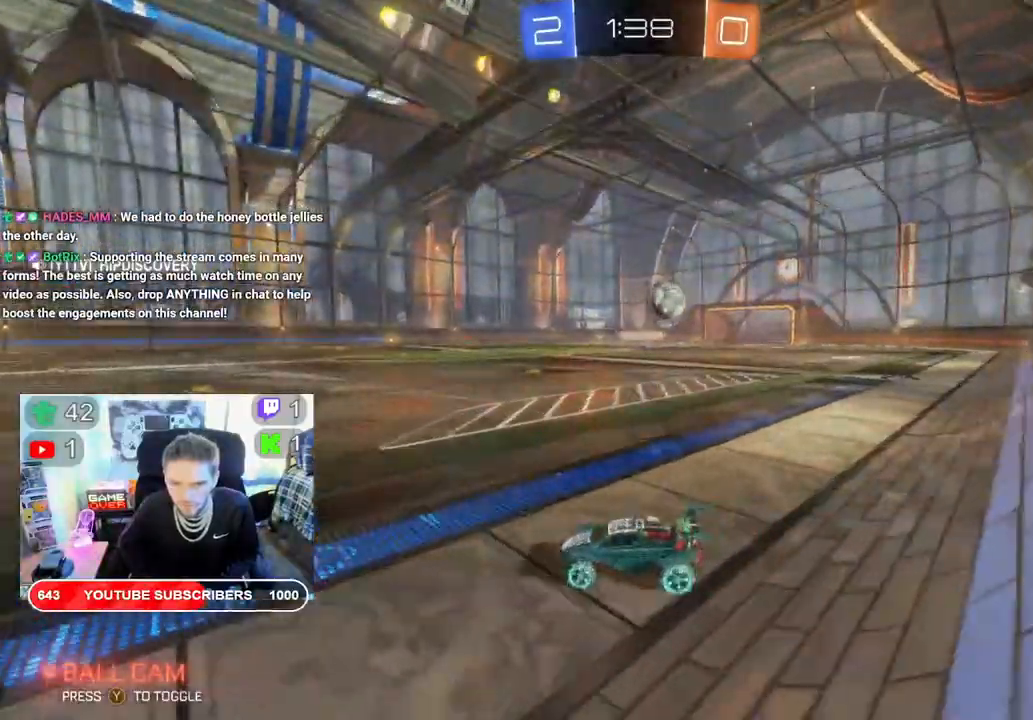
{"buttons": ["R2"], "left_stick": "right", "right_stick": "center", "events": [[100, "R2", "up"], [333, "R2", "down"]]}
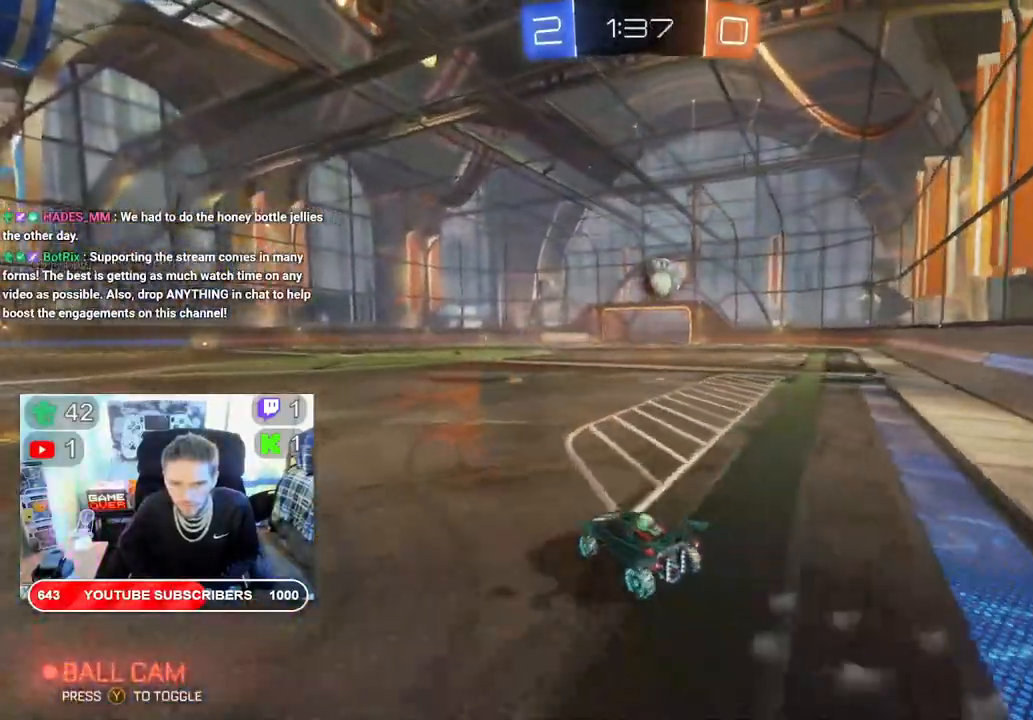
{"buttons": ["B", "R2"], "left_stick": "right", "right_stick": "center", "events": [[233, "B", "down"]]}
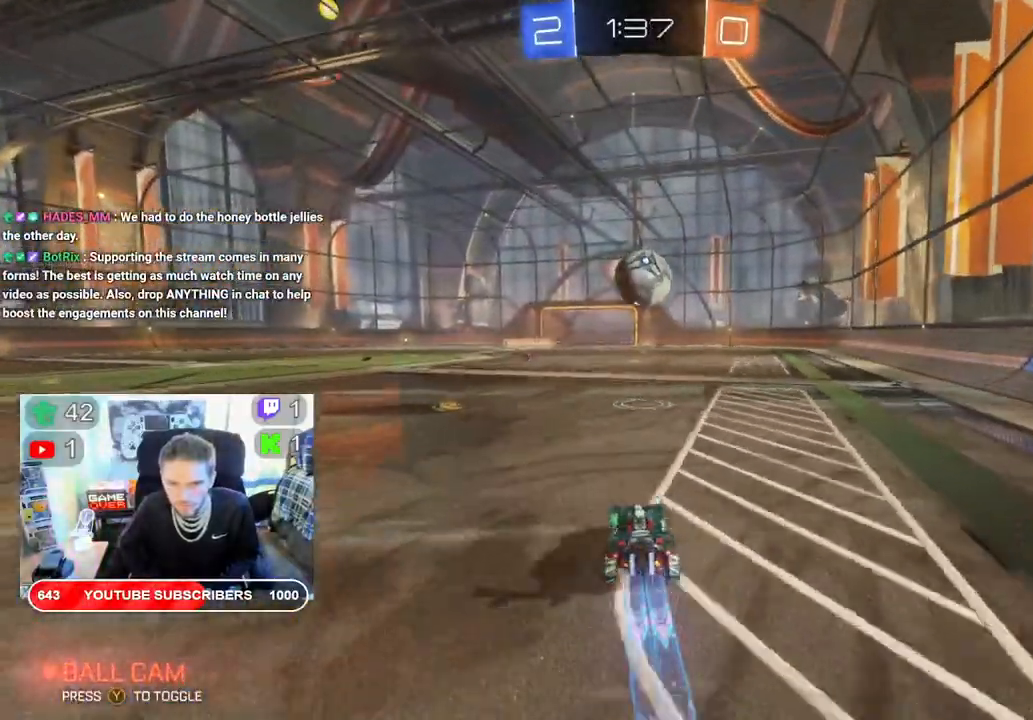
{"buttons": ["R2"], "left_stick": "up", "right_stick": "center", "events": [[67, "left_stick", "center"], [183, "A", "down"], [183, "B", "up"], [183, "left_stick", "up-left"], [333, "A", "up"], [383, "A", "down"], [483, "A", "up"], [483, "left_stick", "up"]]}
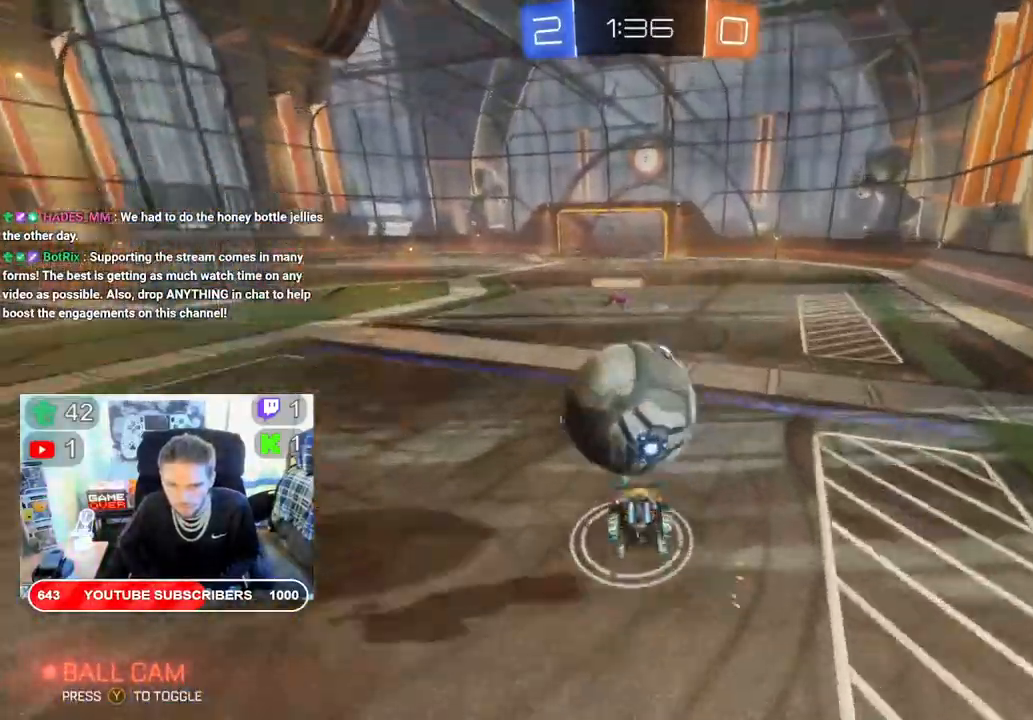
{"buttons": ["A", "B", "R2"], "left_stick": "center", "right_stick": "center", "events": [[33, "A", "down"], [200, "A", "up"], [317, "A", "down"], [383, "B", "down"], [467, "left_stick", "center"]]}
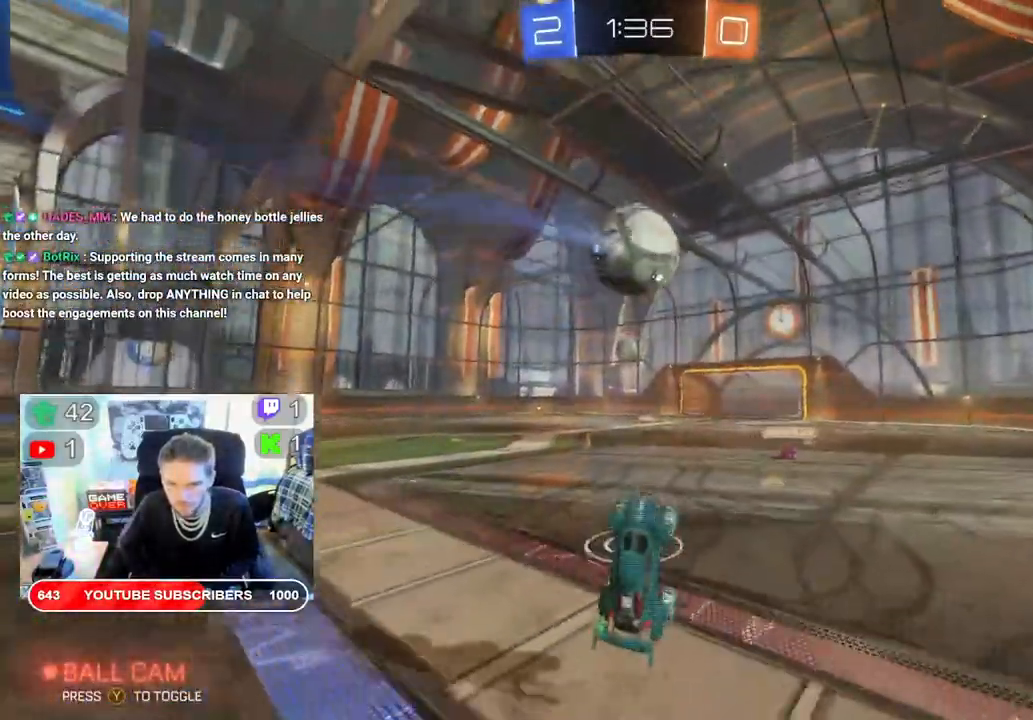
{"buttons": ["R2"], "left_stick": "left", "right_stick": "center", "events": [[100, "A", "up"], [250, "B", "up"], [350, "B", "down"], [433, "B", "up"], [500, "left_stick", "left"]]}
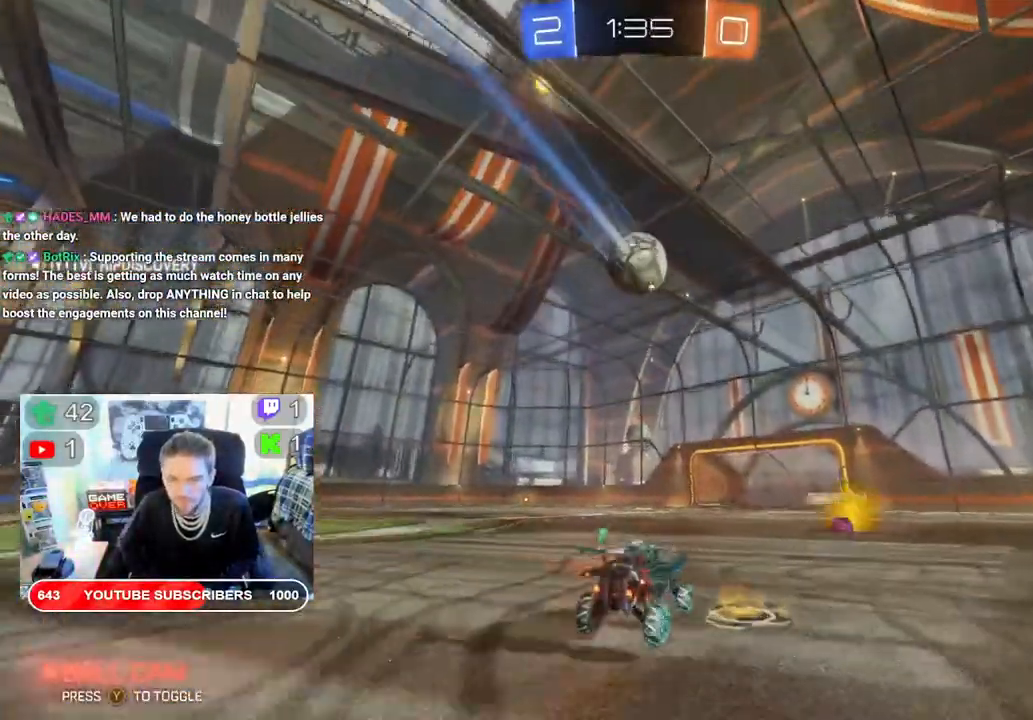
{"buttons": ["B", "R2"], "left_stick": "left", "right_stick": "center", "events": [[67, "B", "down"]]}
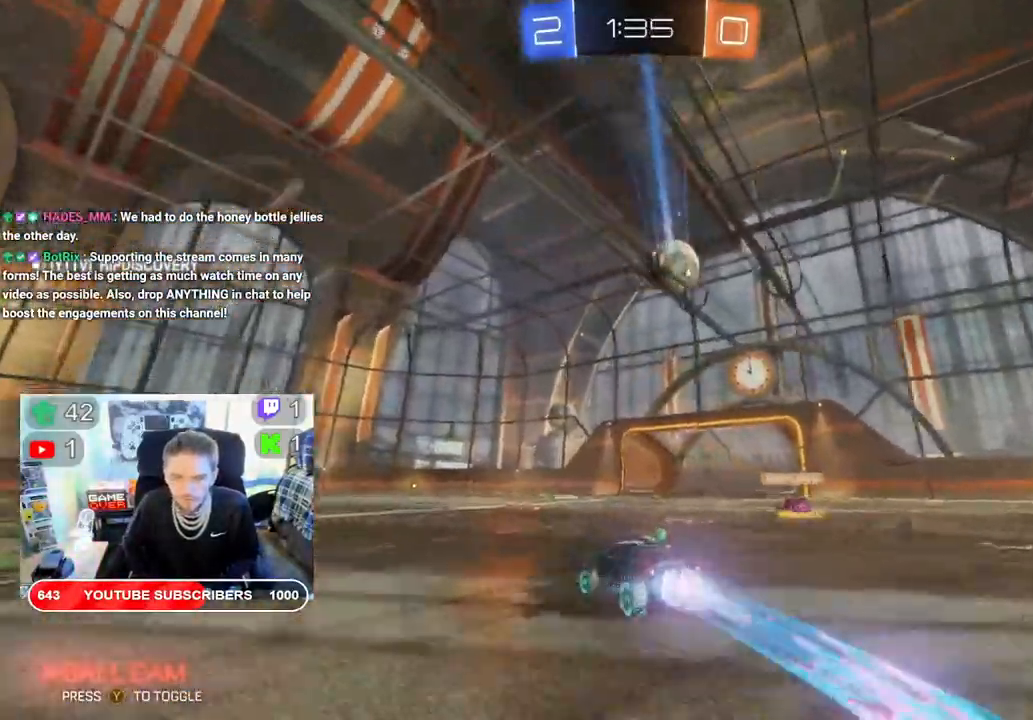
{"buttons": ["R2"], "left_stick": "left", "right_stick": "center", "events": [[33, "B", "up"]]}
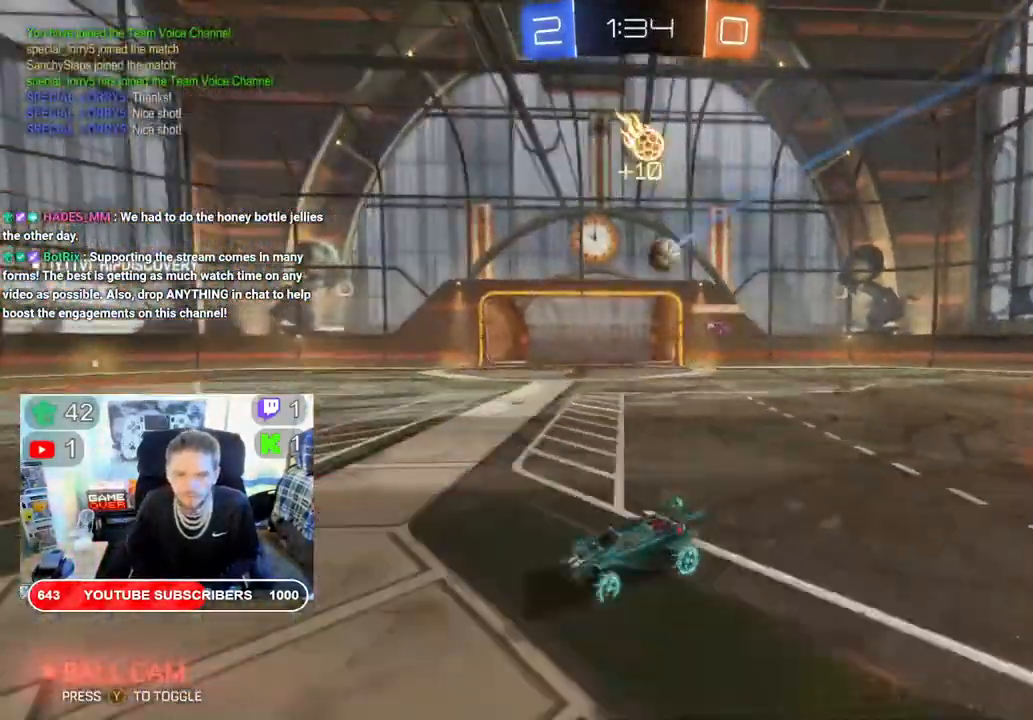
{"buttons": ["R2"], "left_stick": "center", "right_stick": "center", "events": [[17, "left_stick", "center"]]}
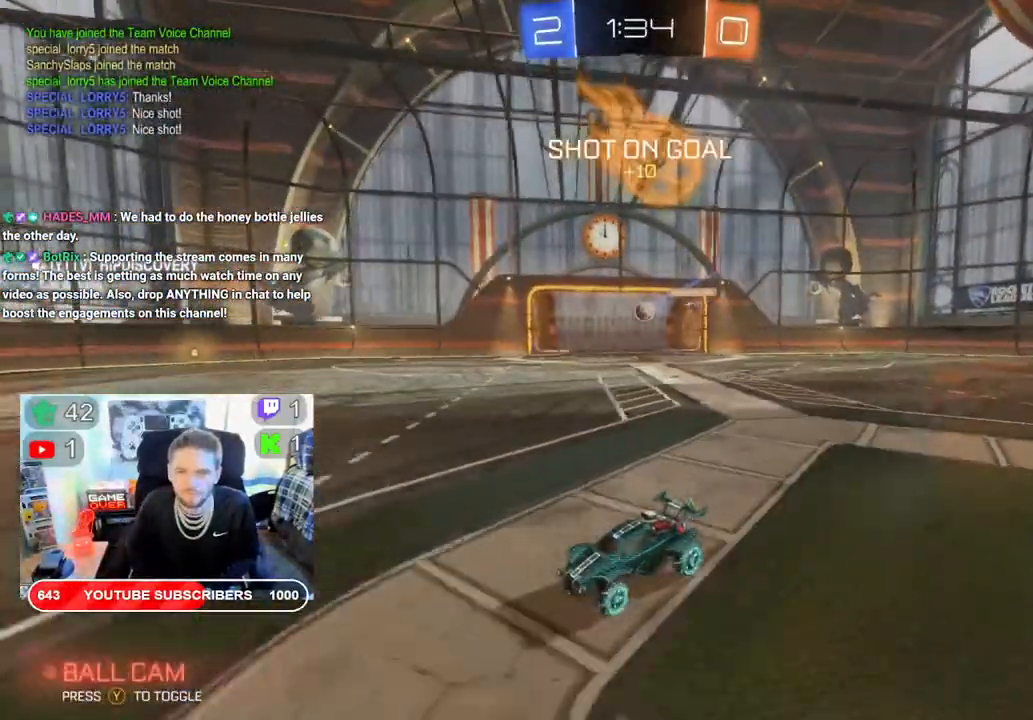
{"buttons": ["R2"], "left_stick": "center", "right_stick": "center", "events": []}
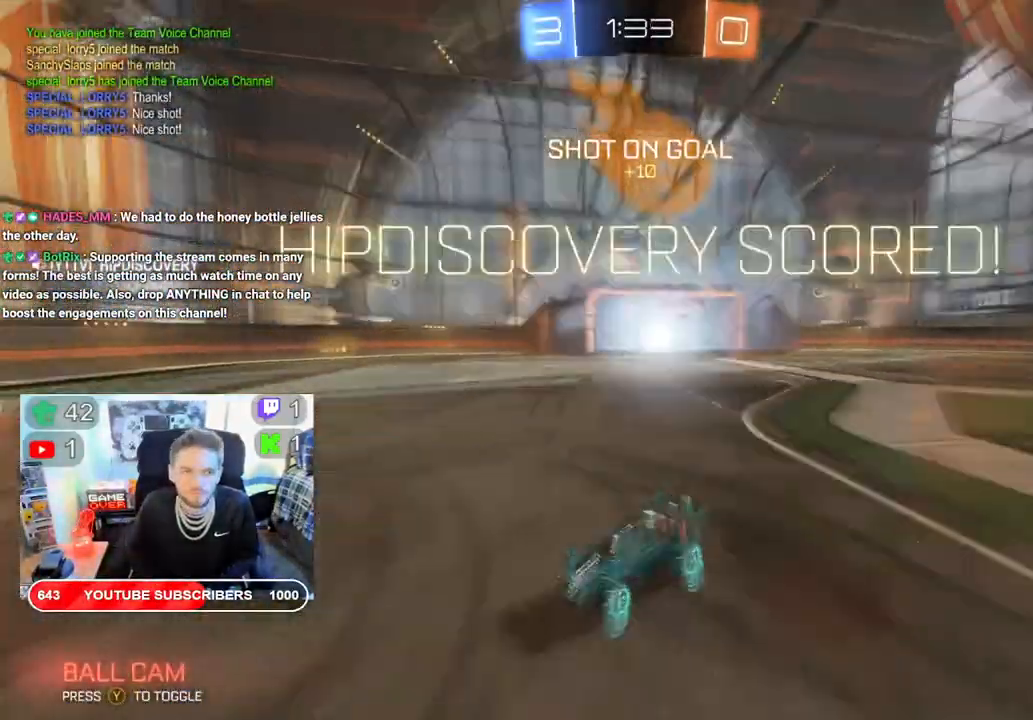
{"buttons": [], "left_stick": "center", "right_stick": "center", "events": [[100, "R2", "up"]]}
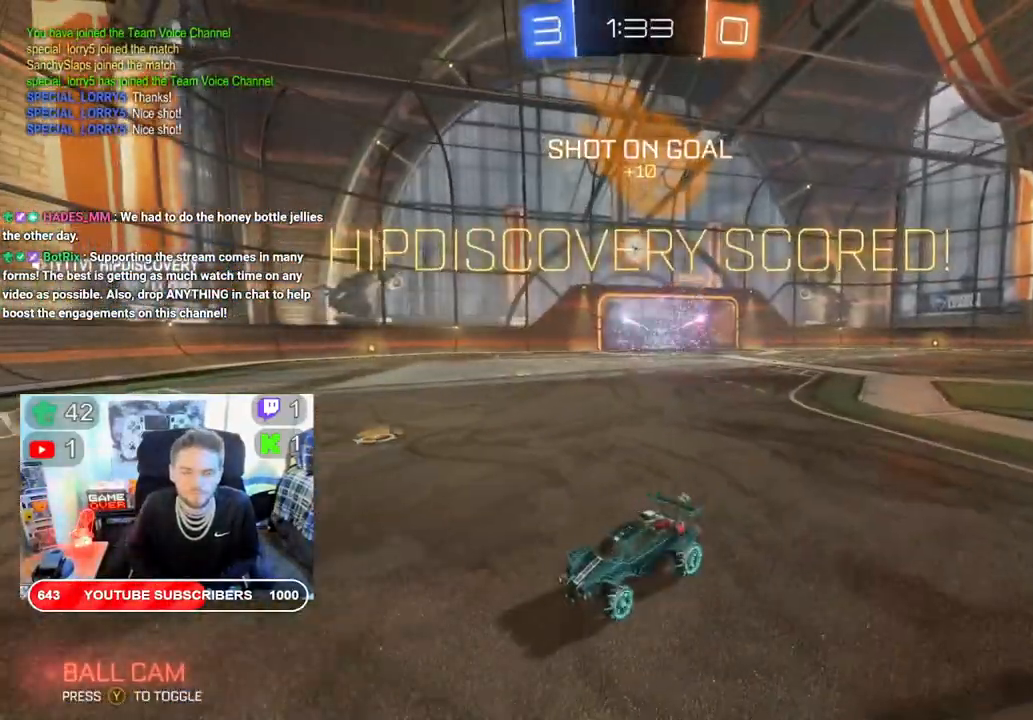
{"buttons": [], "left_stick": "center", "right_stick": "center", "events": [[67, "DPAD_LEFT", "down"], [217, "DPAD_LEFT", "up"], [283, "DPAD_RIGHT", "down"], [417, "DPAD_RIGHT", "up"]]}